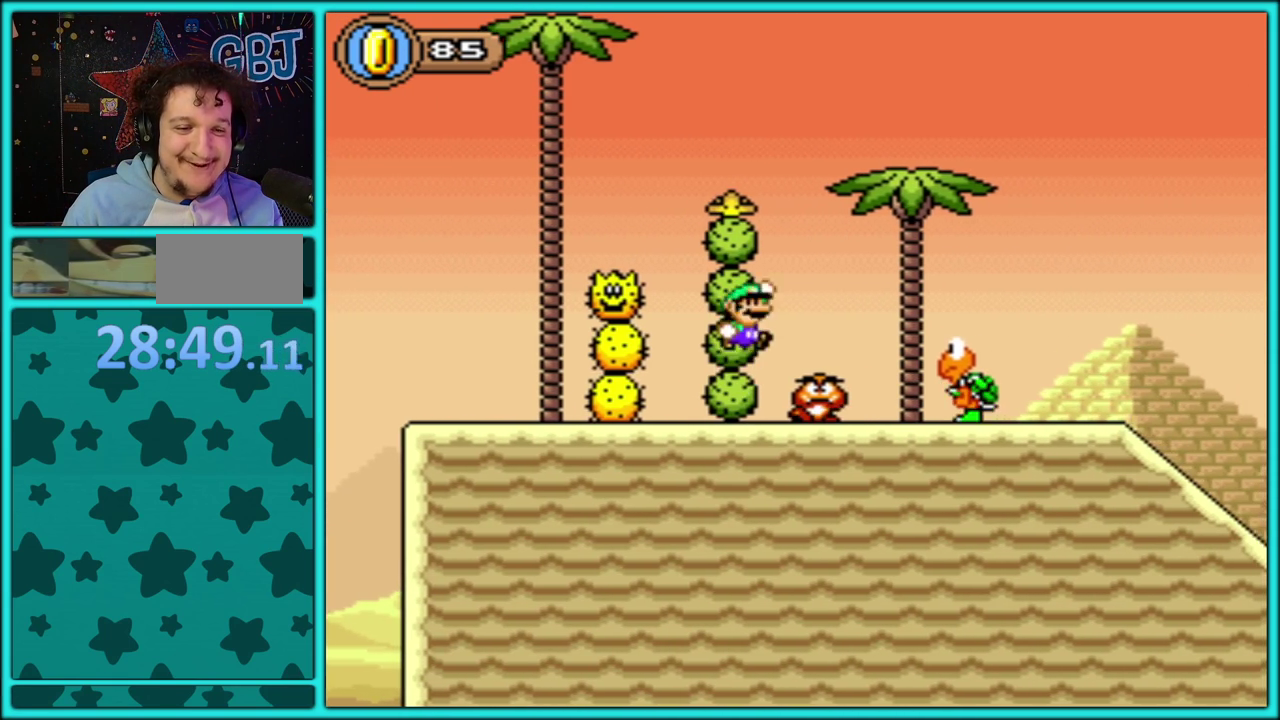
Gameplay with a controller (Nintendo layout); each line is a JSON object with the inputs held at the frame after it. "events" lists button and stick changes between this image and that frame as [ms after this image, input, new state], when the widget could be followed in between. Not read: L3 R3.
{"buttons": ["Y", "DPAD_RIGHT"], "events": [[383, "B", "up"]]}
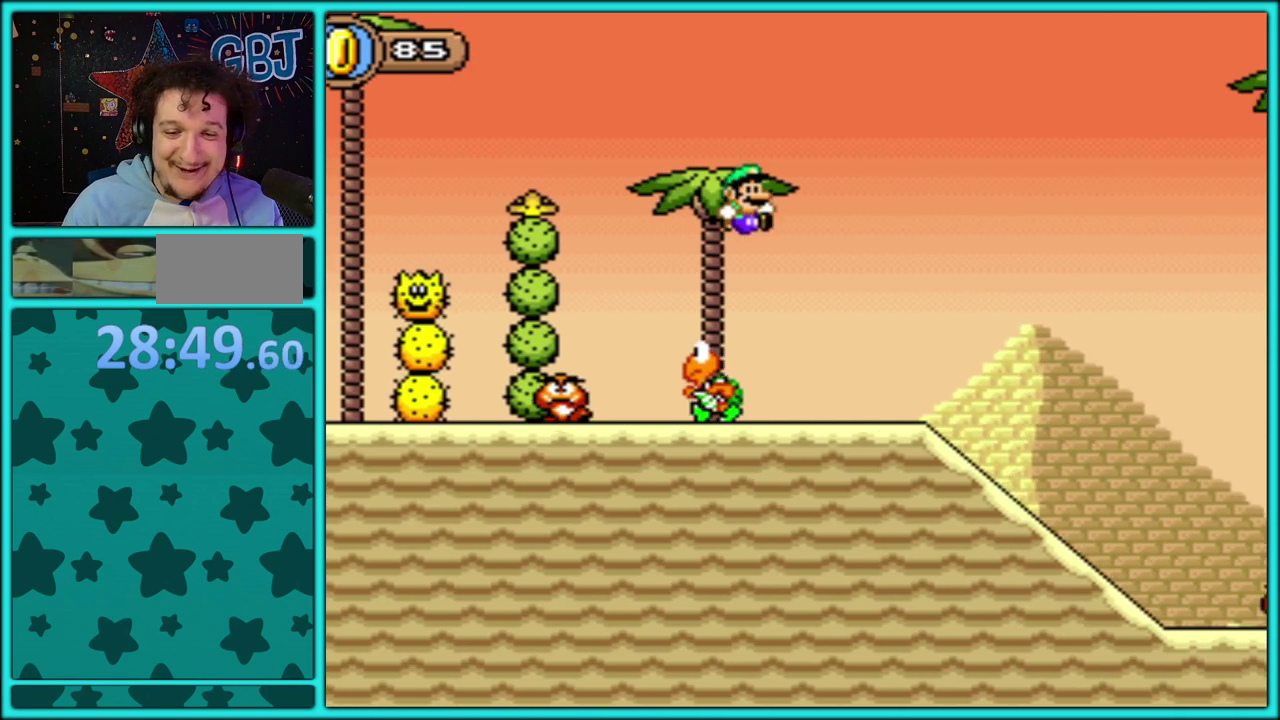
{"buttons": ["Y", "DPAD_DOWN"], "events": [[417, "DPAD_DOWN", "down"], [417, "DPAD_RIGHT", "up"]]}
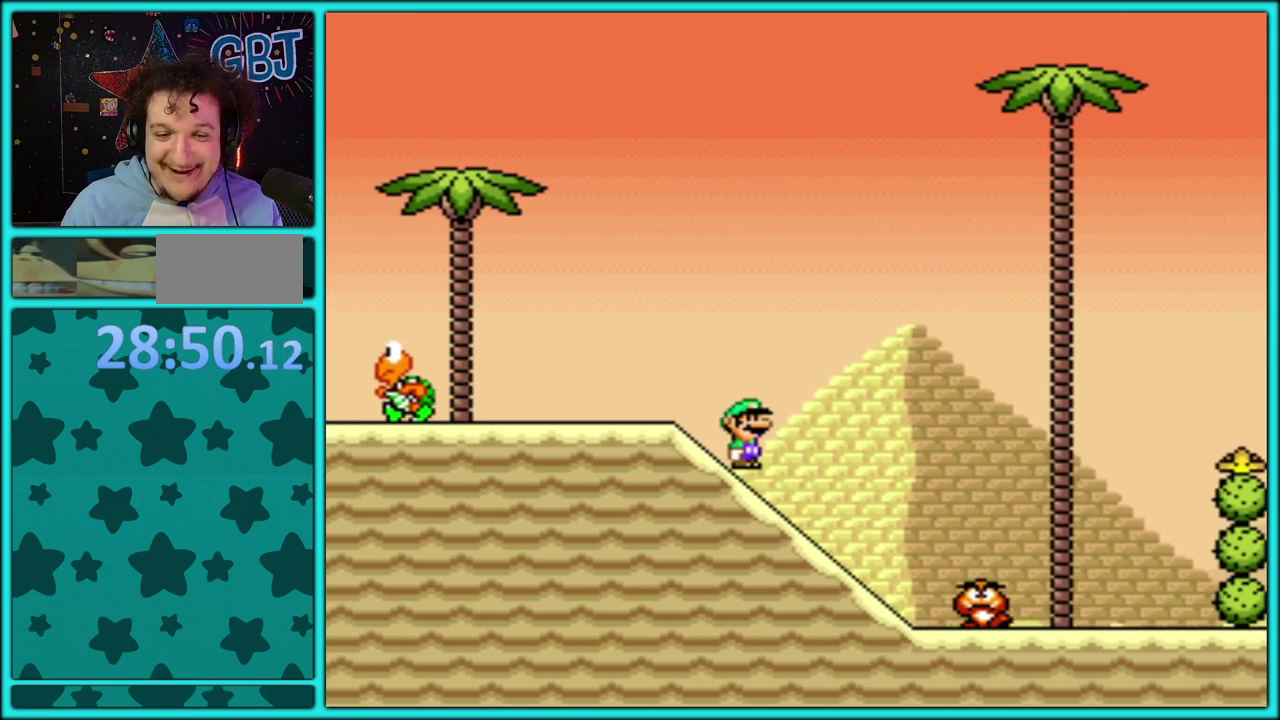
{"buttons": ["B", "Y", "DPAD_DOWN", "DPAD_RIGHT"], "events": [[417, "B", "down"], [500, "DPAD_RIGHT", "down"]]}
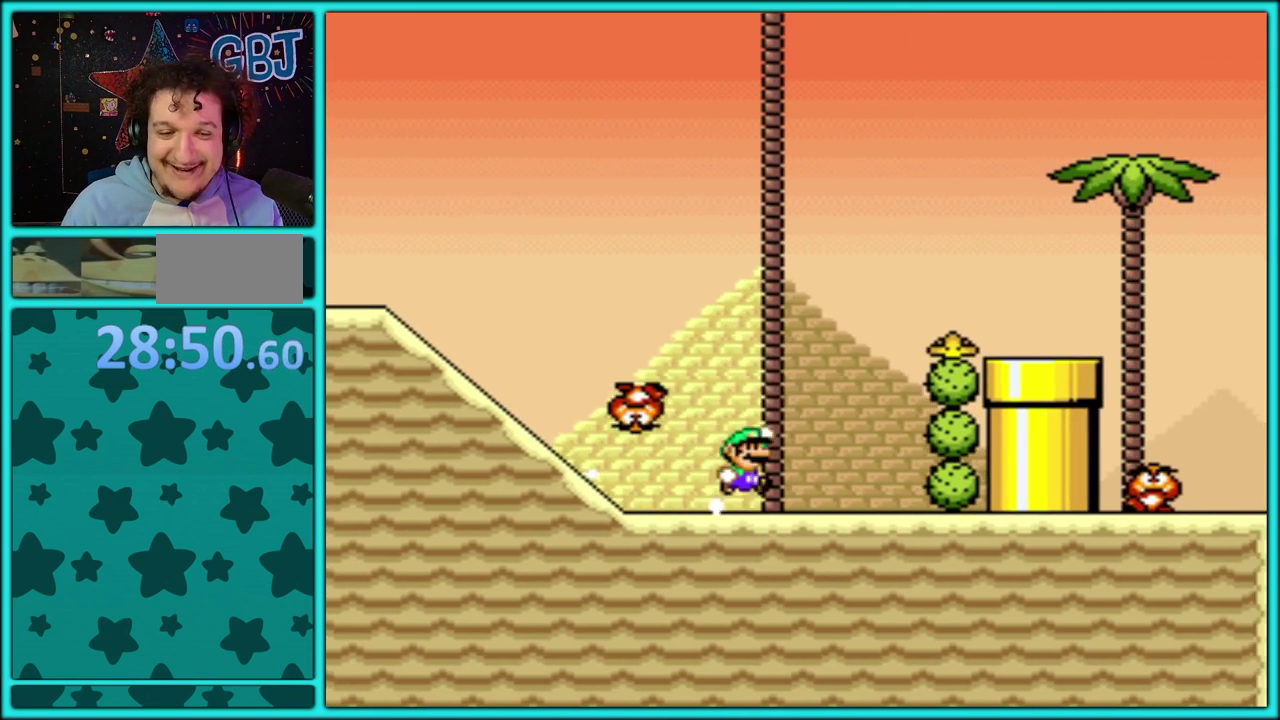
{"buttons": ["Y", "DPAD_RIGHT"], "events": [[17, "DPAD_DOWN", "up"], [217, "B", "up"]]}
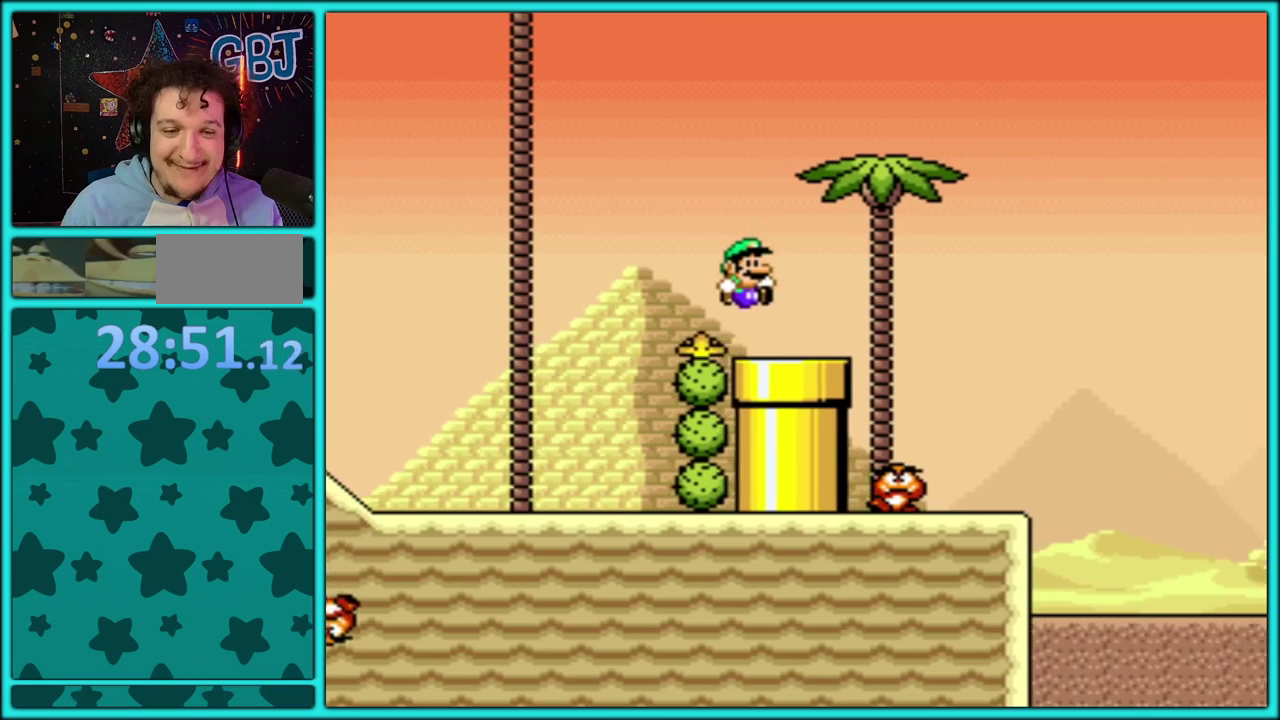
{"buttons": ["B", "Y", "DPAD_RIGHT"], "events": [[117, "B", "down"]]}
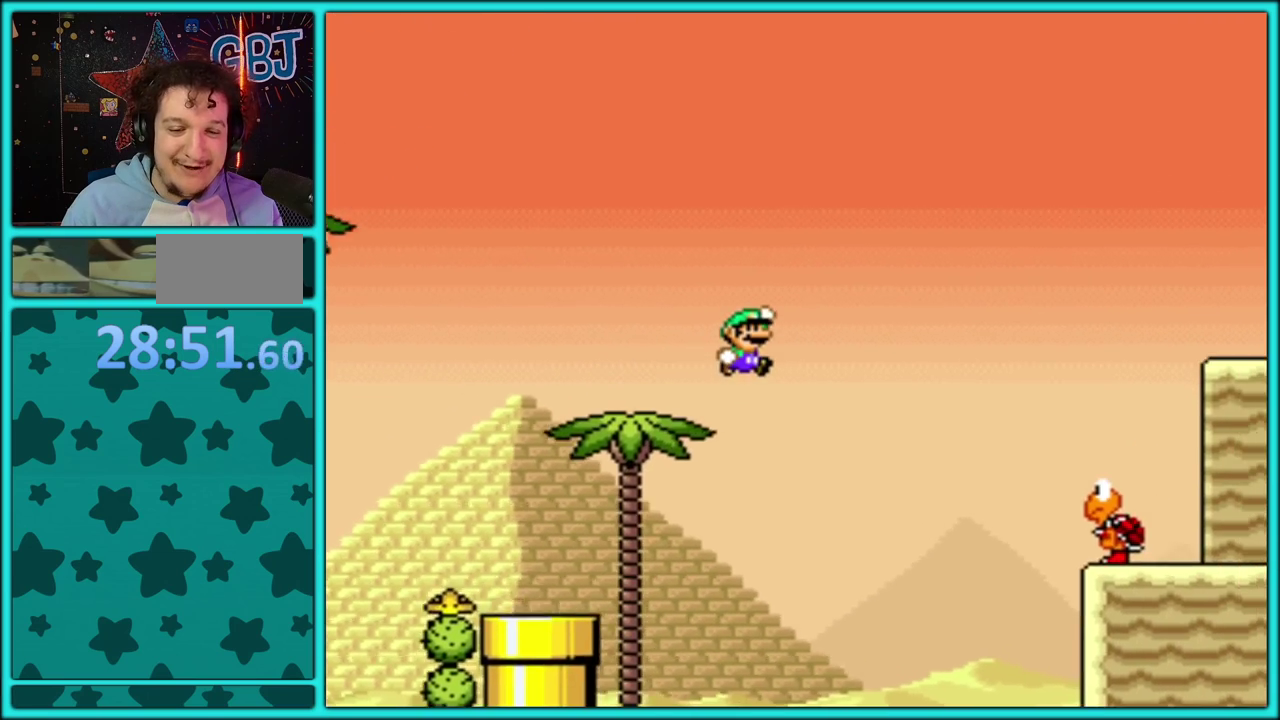
{"buttons": ["B", "Y", "DPAD_RIGHT"], "events": []}
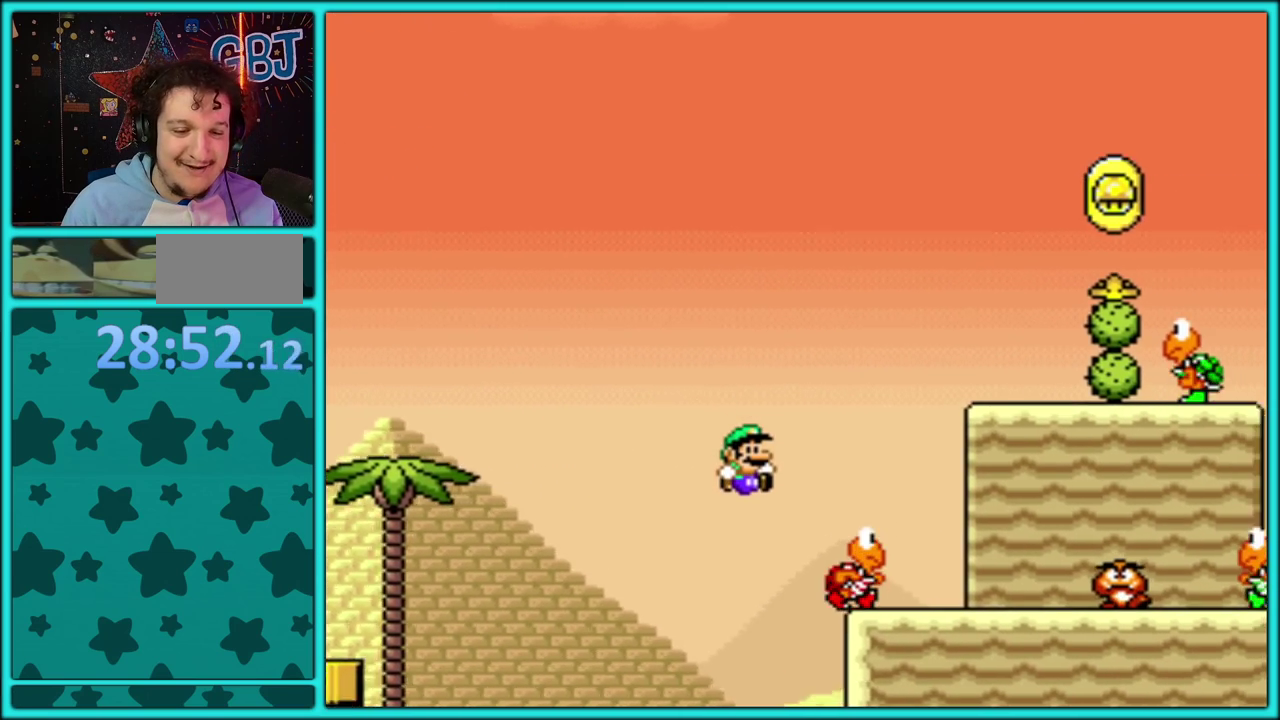
{"buttons": ["Y", "DPAD_RIGHT"], "events": [[417, "B", "up"]]}
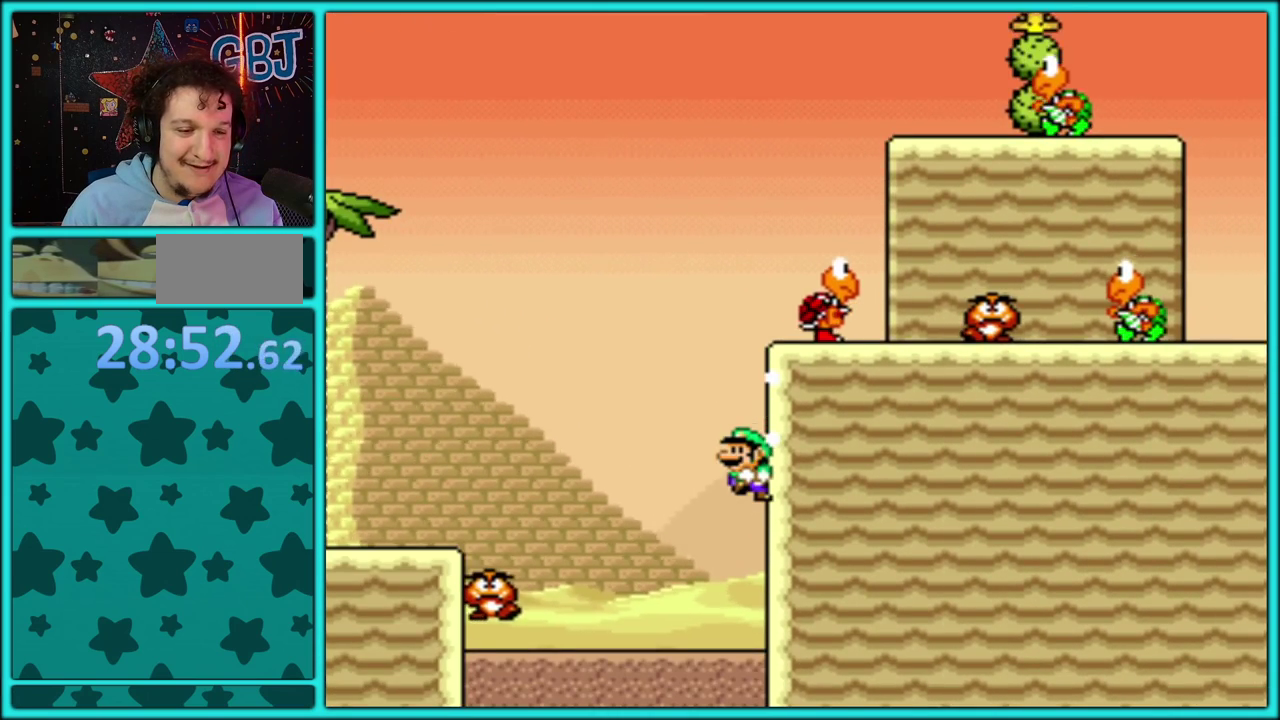
{"buttons": ["B", "Y", "DPAD_LEFT"], "events": [[150, "B", "down"], [267, "DPAD_RIGHT", "up"], [283, "DPAD_LEFT", "down"]]}
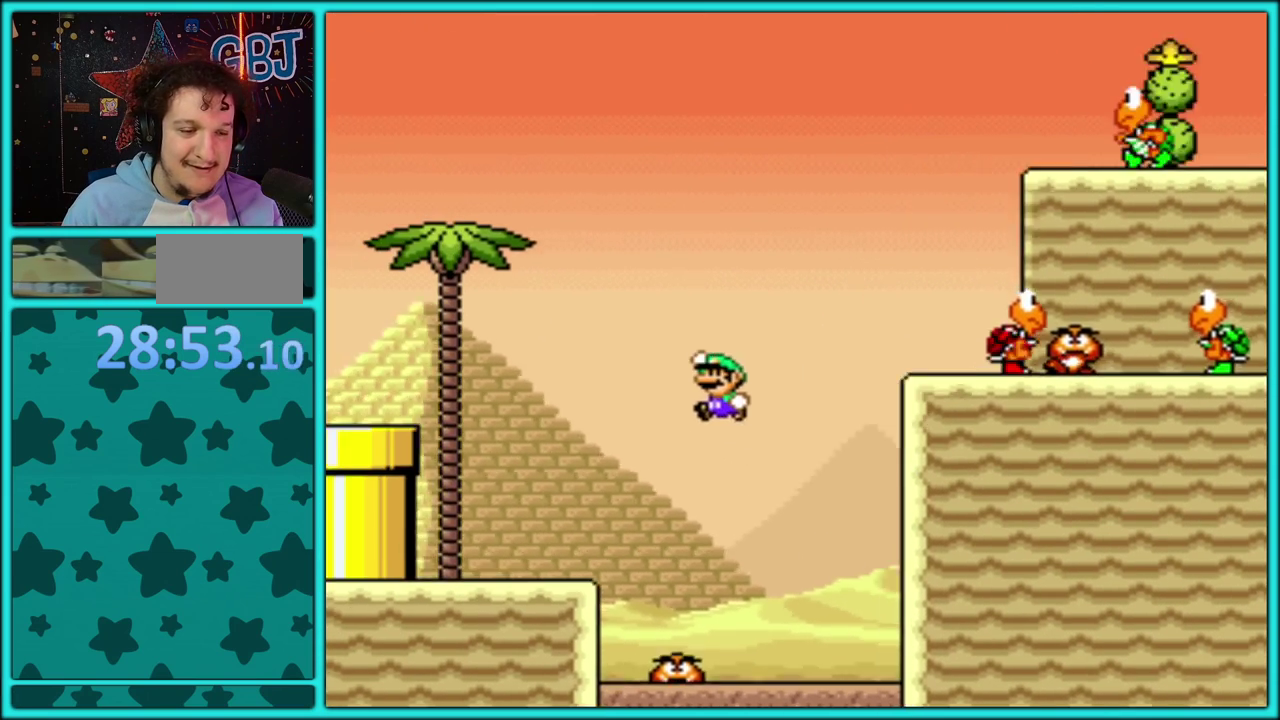
{"buttons": ["Y"], "events": [[233, "B", "up"], [467, "DPAD_LEFT", "up"]]}
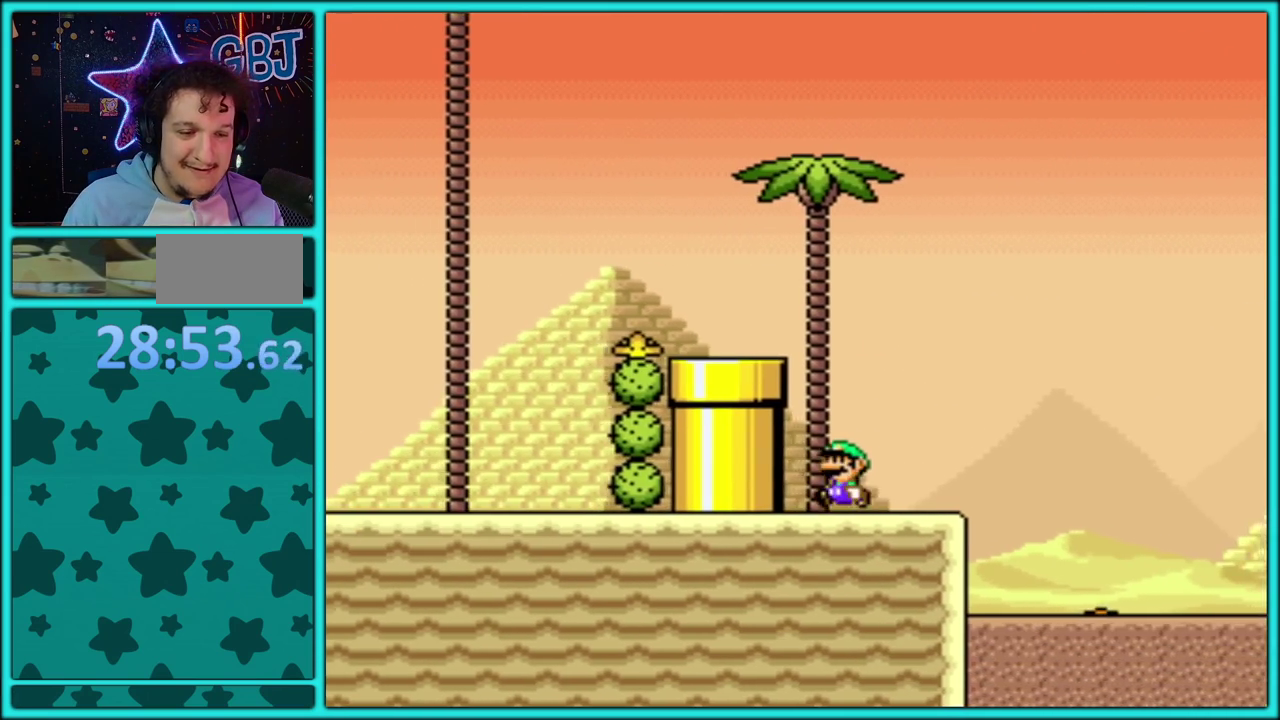
{"buttons": ["Y", "DPAD_RIGHT"], "events": [[100, "DPAD_RIGHT", "down"]]}
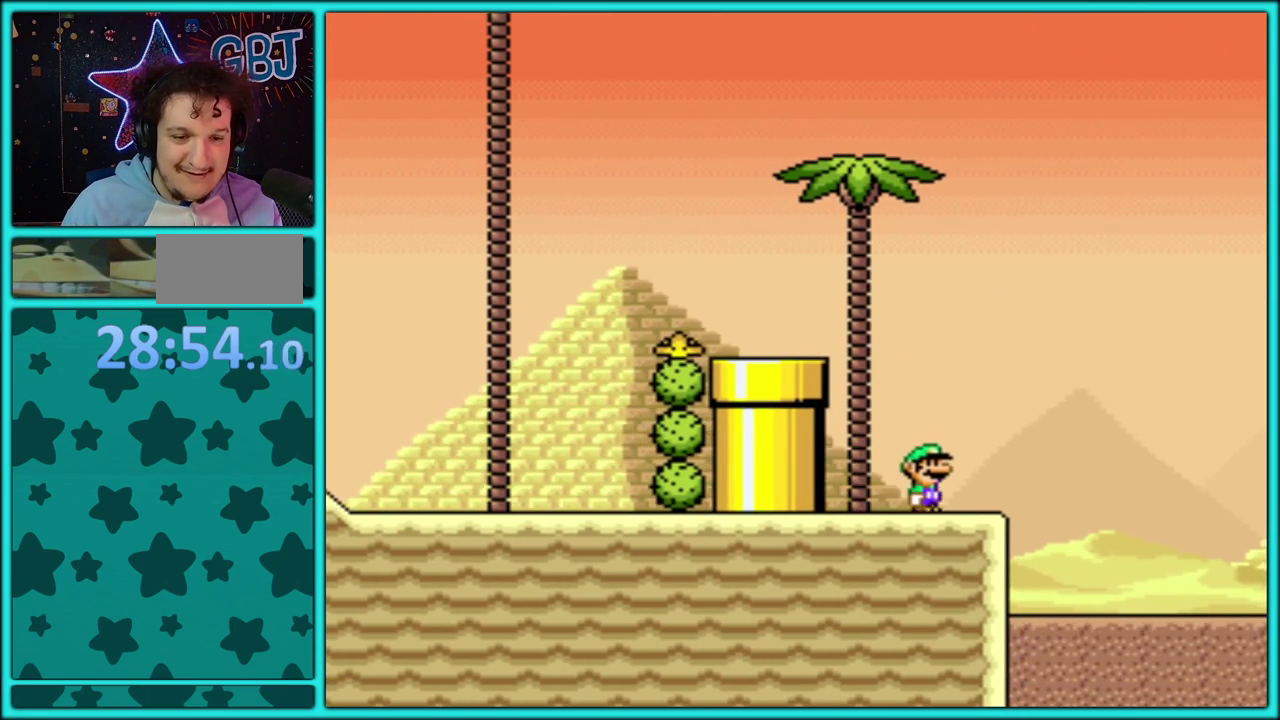
{"buttons": ["B", "Y", "DPAD_LEFT"], "events": [[167, "B", "down"], [467, "DPAD_LEFT", "down"], [467, "DPAD_RIGHT", "up"]]}
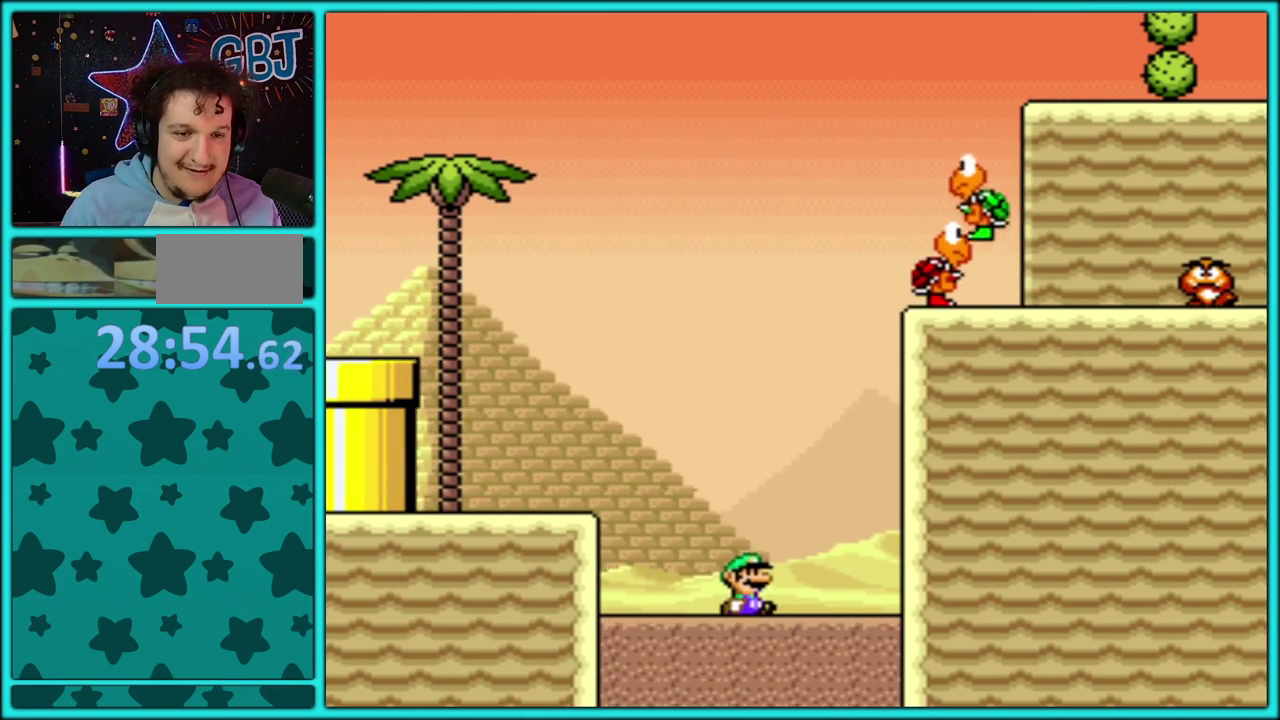
{"buttons": ["B", "Y", "DPAD_UP", "DPAD_LEFT"], "events": [[117, "B", "up"], [183, "B", "down"], [183, "DPAD_UP", "down"], [283, "B", "up"], [333, "B", "down"], [433, "B", "up"], [483, "B", "down"]]}
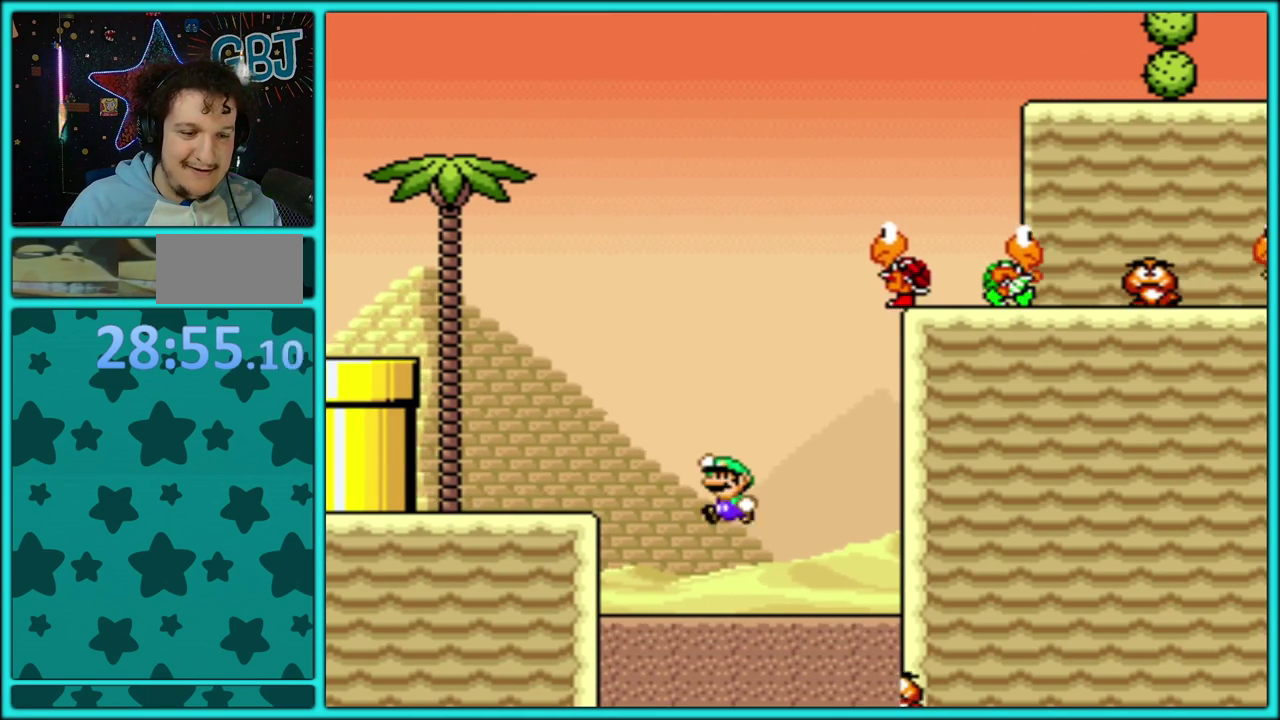
{"buttons": ["Y"], "events": [[83, "B", "up"], [117, "DPAD_UP", "up"], [383, "DPAD_LEFT", "up"]]}
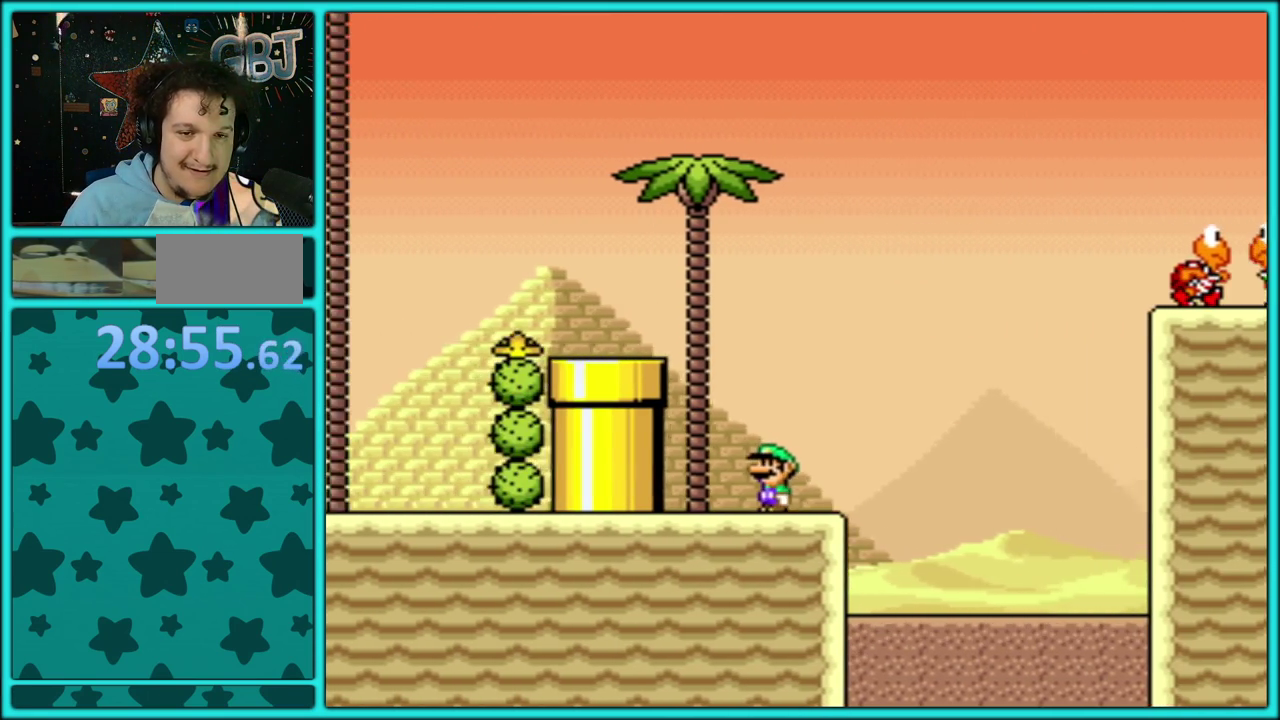
{"buttons": ["B", "Y"], "events": [[233, "DPAD_RIGHT", "down"], [350, "DPAD_RIGHT", "up"], [450, "B", "down"]]}
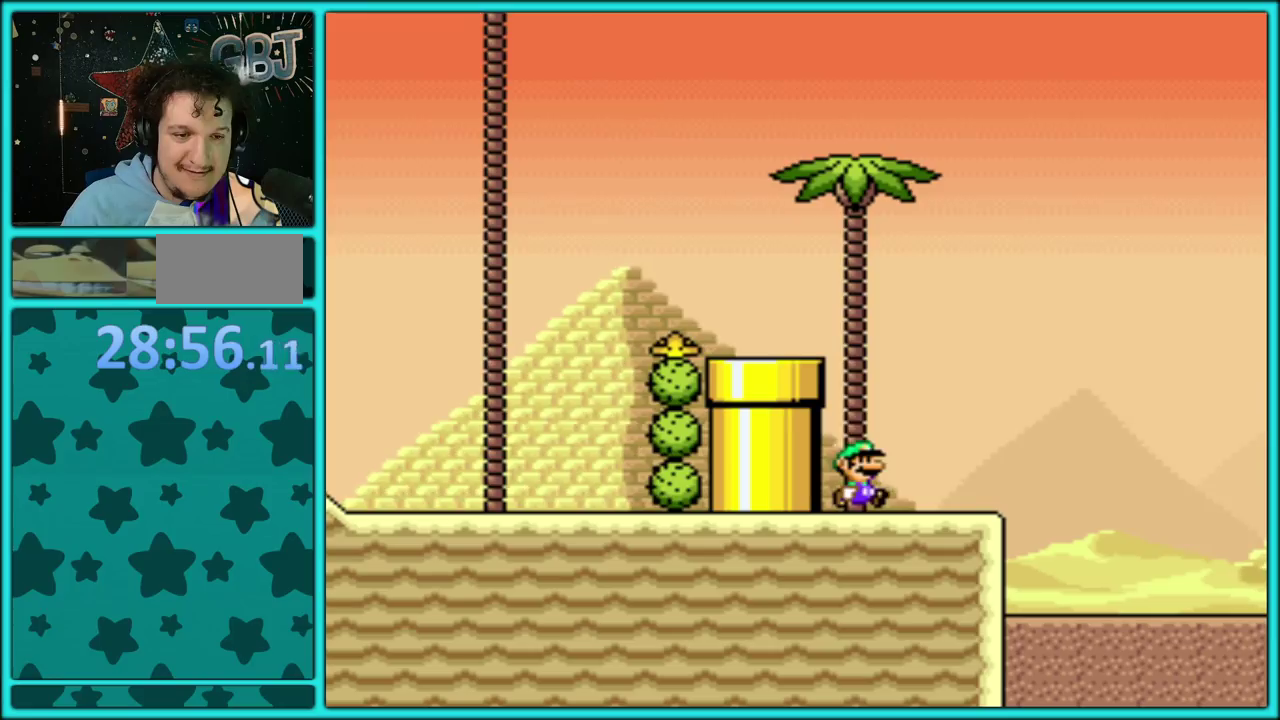
{"buttons": ["Y", "DPAD_RIGHT"], "events": [[33, "DPAD_LEFT", "down"], [100, "B", "up"], [350, "DPAD_LEFT", "up"], [400, "DPAD_RIGHT", "down"]]}
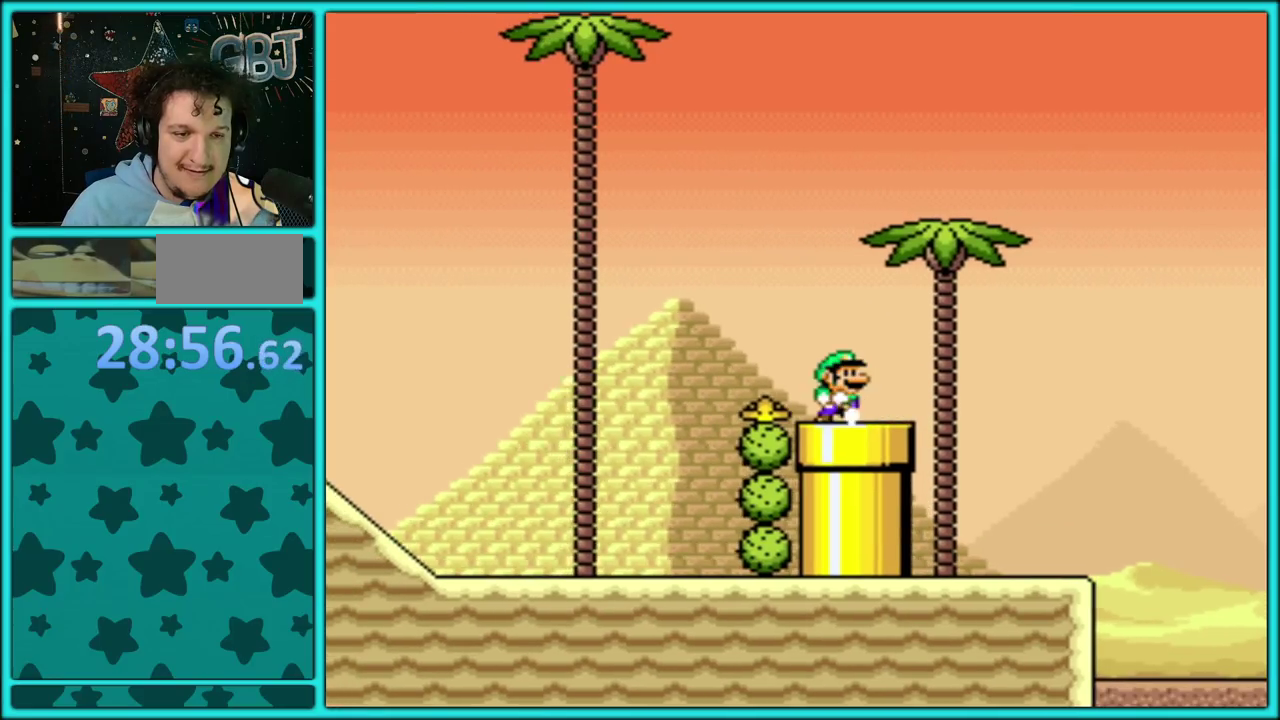
{"buttons": ["Y", "DPAD_RIGHT"], "events": []}
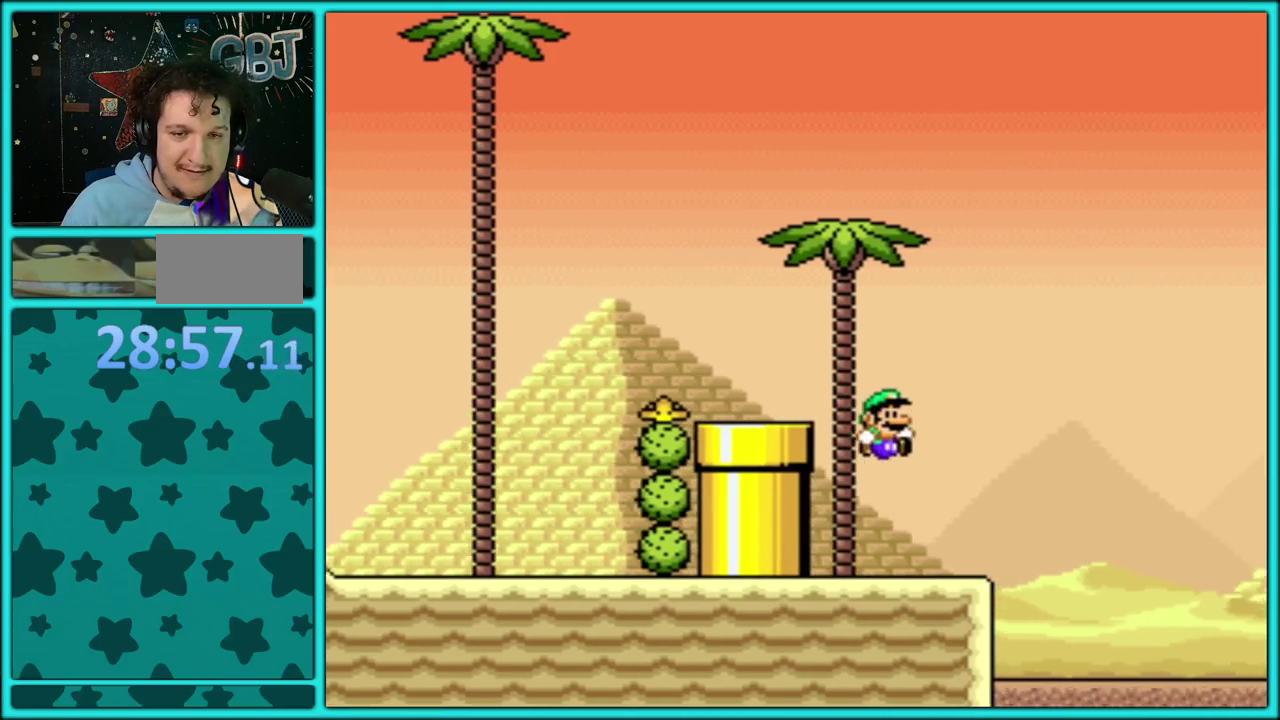
{"buttons": ["Y"], "events": [[17, "DPAD_RIGHT", "up"], [100, "DPAD_LEFT", "down"], [283, "DPAD_LEFT", "up"]]}
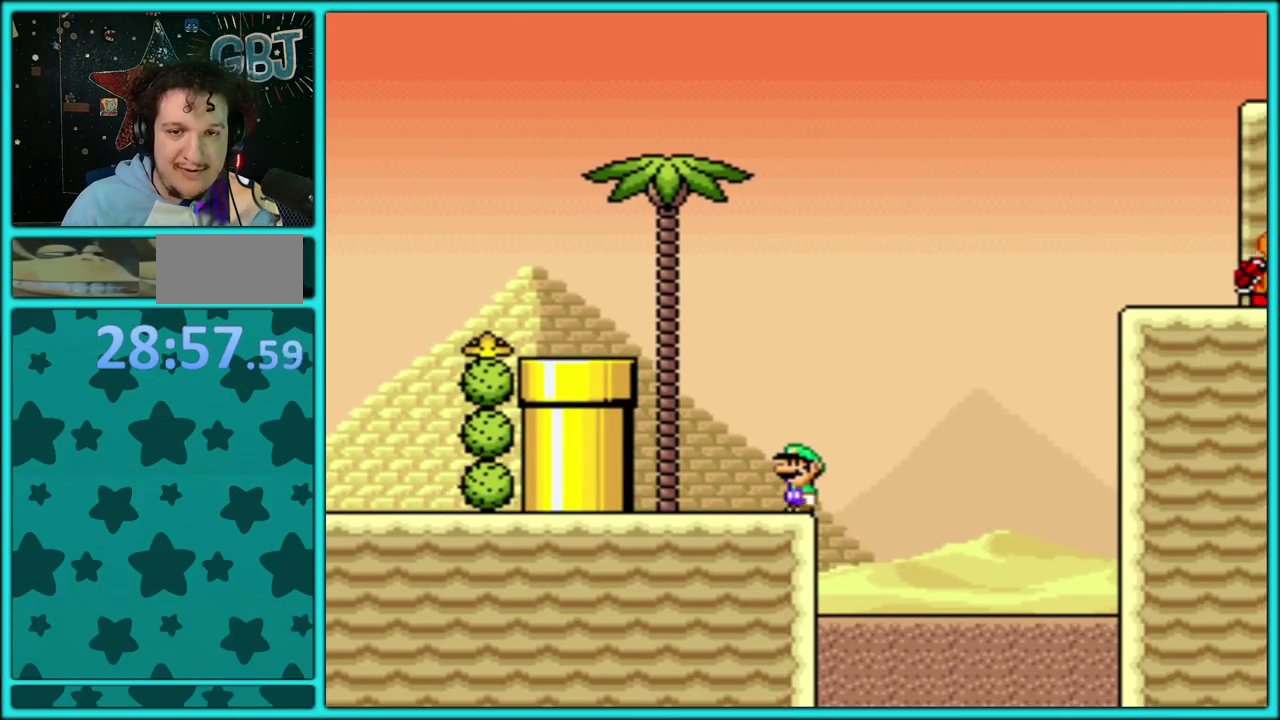
{"buttons": ["Y", "DPAD_LEFT"], "events": [[33, "DPAD_LEFT", "down"], [100, "DPAD_LEFT", "up"], [200, "DPAD_LEFT", "down"]]}
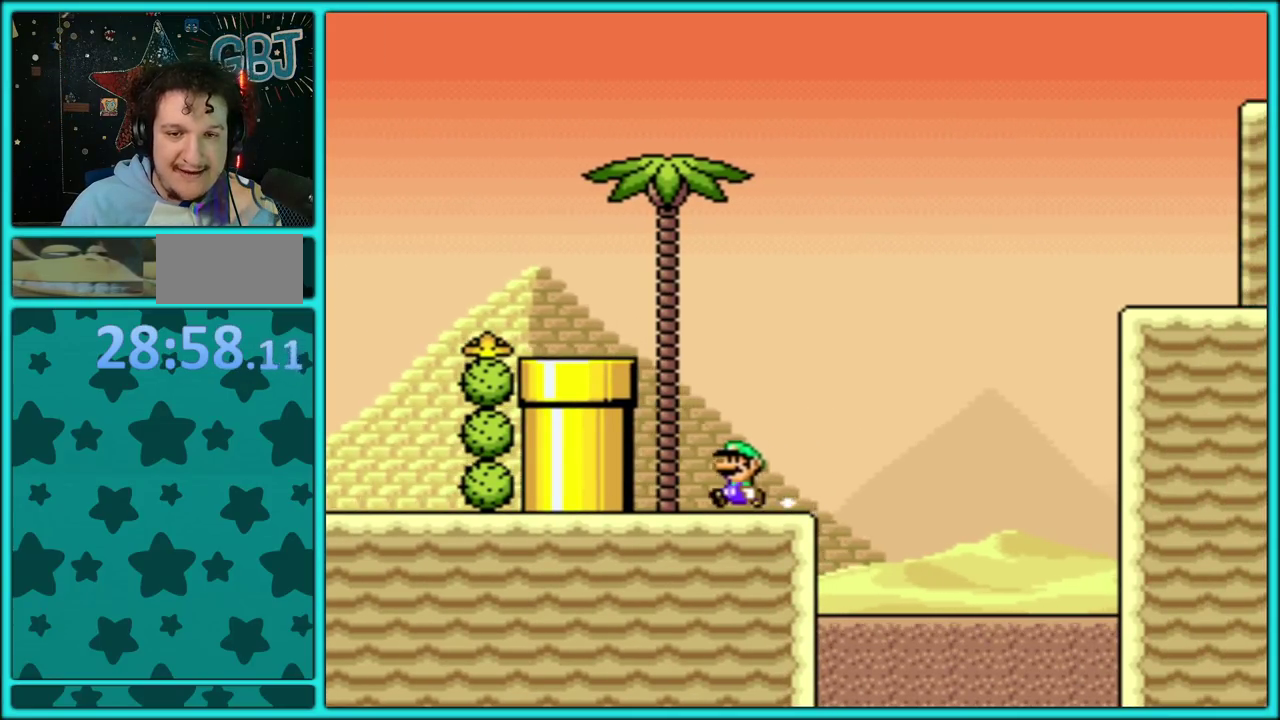
{"buttons": ["Y", "DPAD_RIGHT"], "events": [[100, "DPAD_LEFT", "up"], [133, "DPAD_RIGHT", "down"]]}
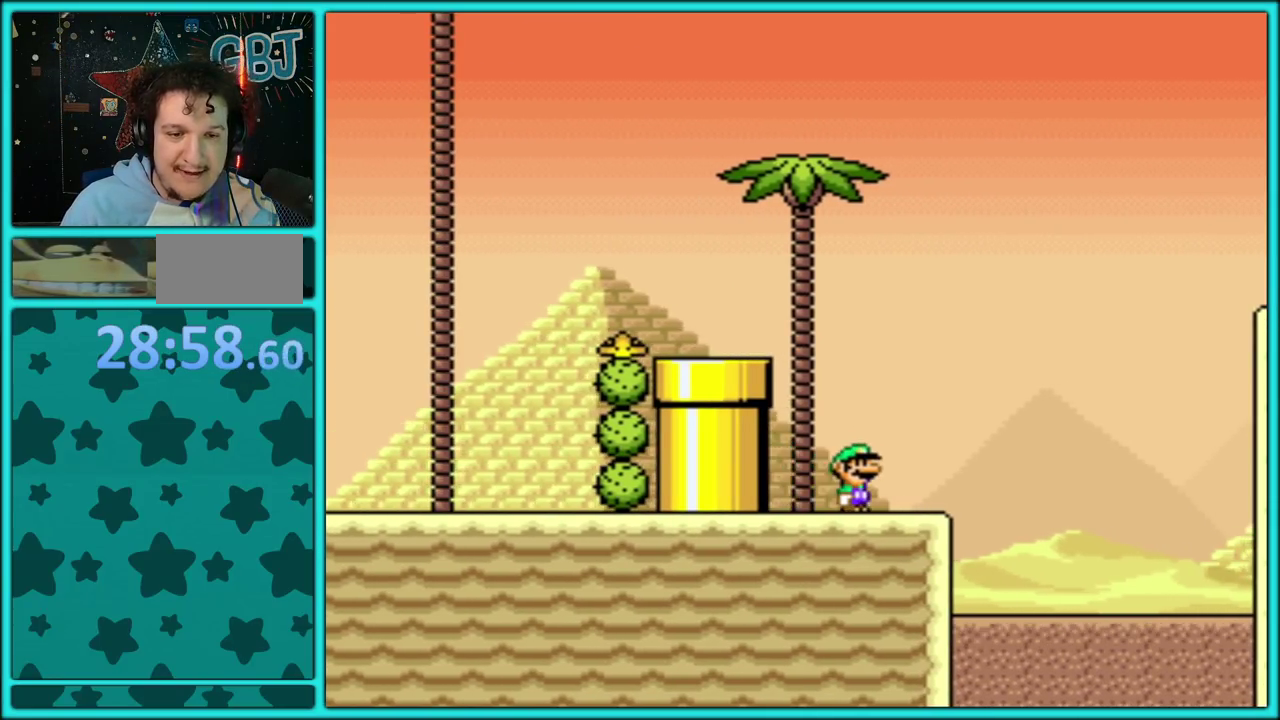
{"buttons": ["B", "Y", "DPAD_RIGHT"], "events": [[200, "B", "down"], [200, "DPAD_UP", "down"], [350, "DPAD_UP", "up"]]}
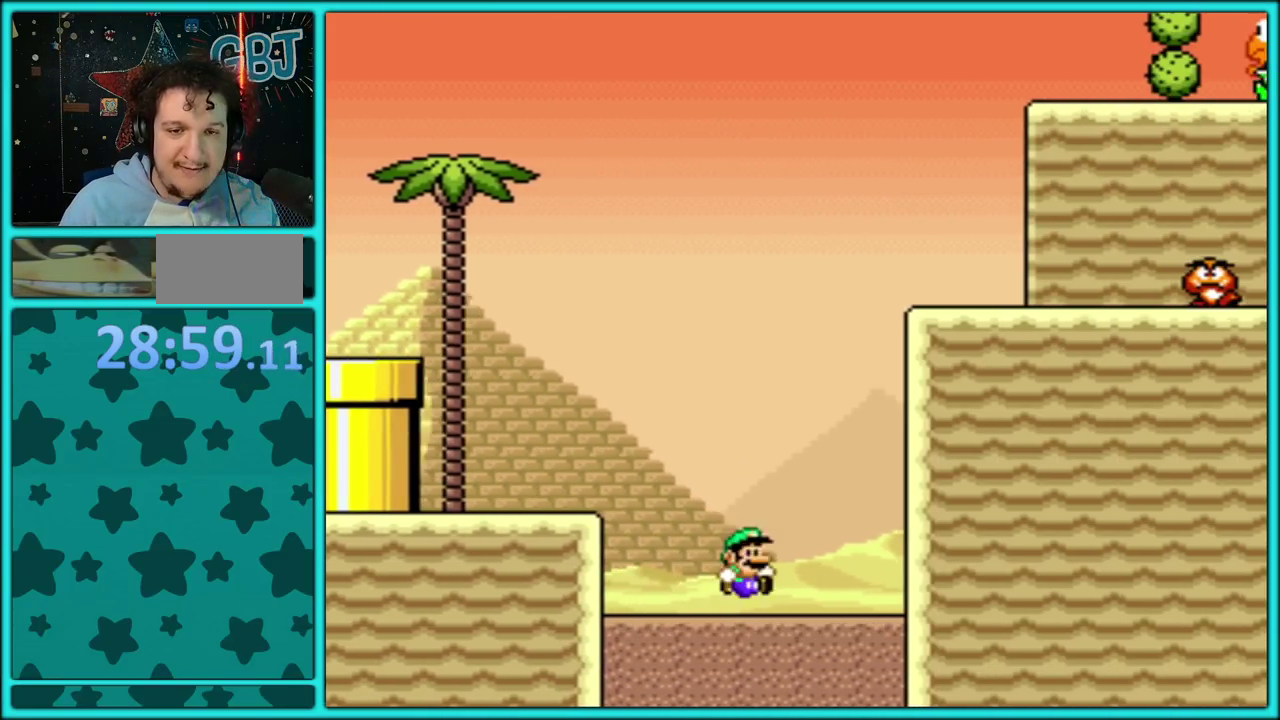
{"buttons": ["B", "Y", "DPAD_LEFT"], "events": [[100, "B", "up"], [183, "B", "down"], [183, "DPAD_UP", "down"], [233, "DPAD_LEFT", "down"], [233, "DPAD_RIGHT", "up"], [333, "DPAD_UP", "up"], [350, "B", "up"], [400, "B", "down"]]}
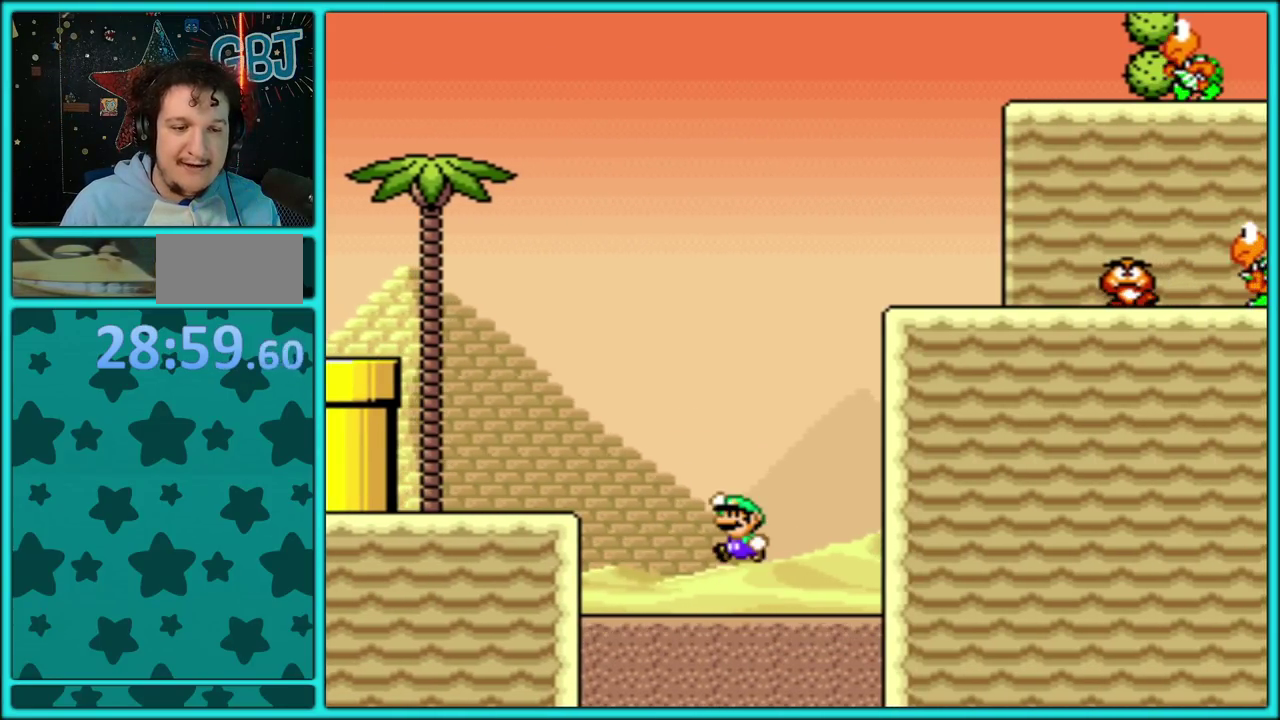
{"buttons": ["Y"], "events": [[283, "B", "up"], [500, "DPAD_LEFT", "up"]]}
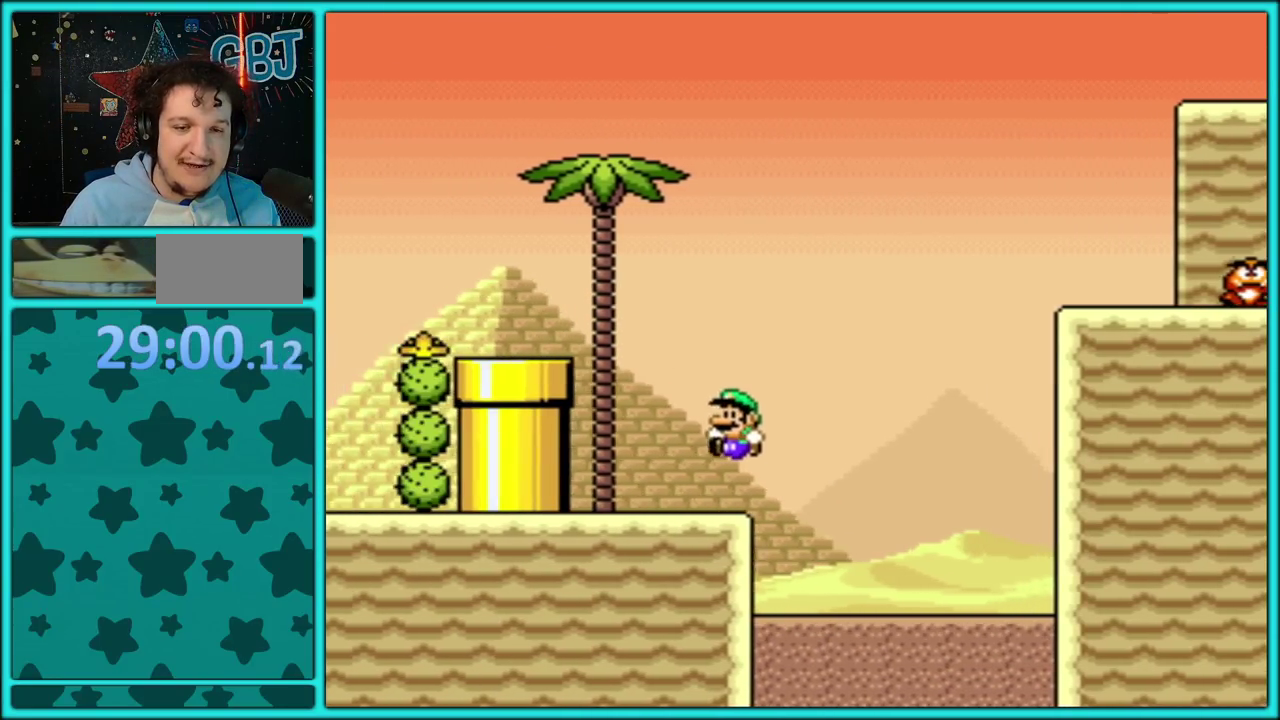
{"buttons": ["Y", "DPAD_RIGHT"], "events": [[50, "DPAD_RIGHT", "down"]]}
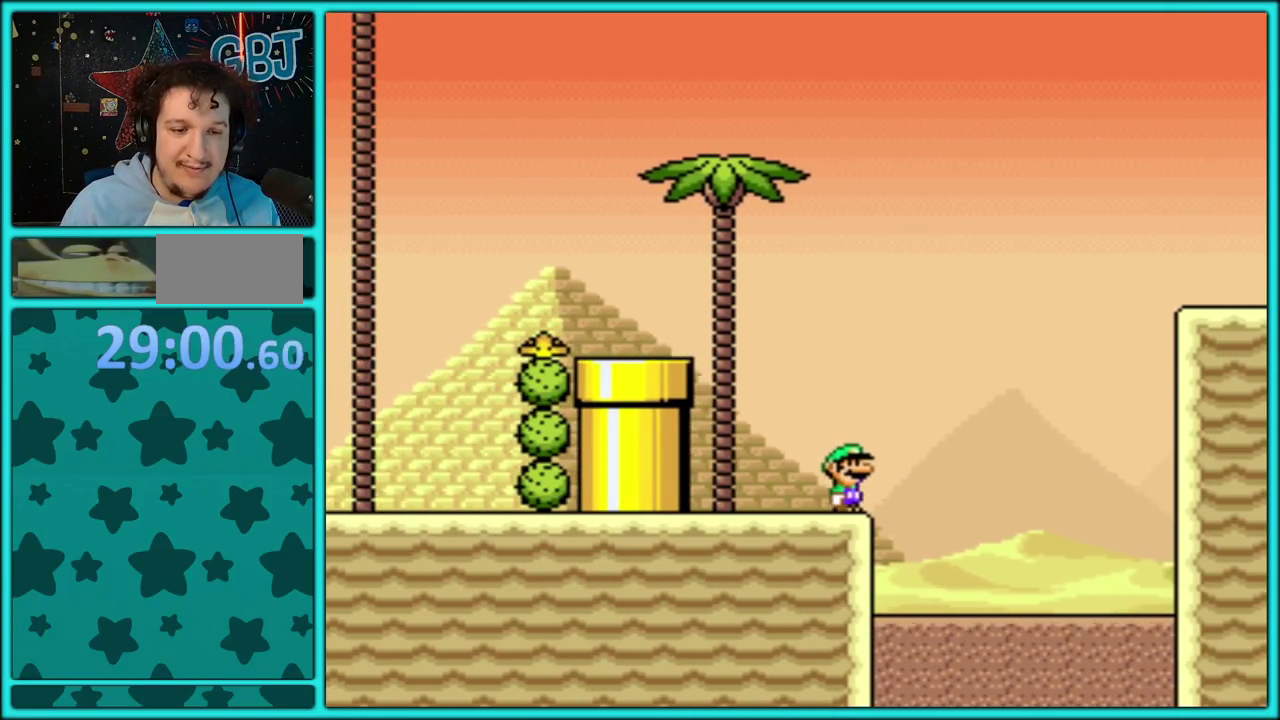
{"buttons": ["B", "Y", "DPAD_LEFT"], "events": [[33, "B", "down"], [67, "DPAD_UP", "down"], [417, "B", "up"], [433, "DPAD_LEFT", "down"], [433, "DPAD_RIGHT", "up"], [433, "DPAD_UP", "up"], [483, "B", "down"]]}
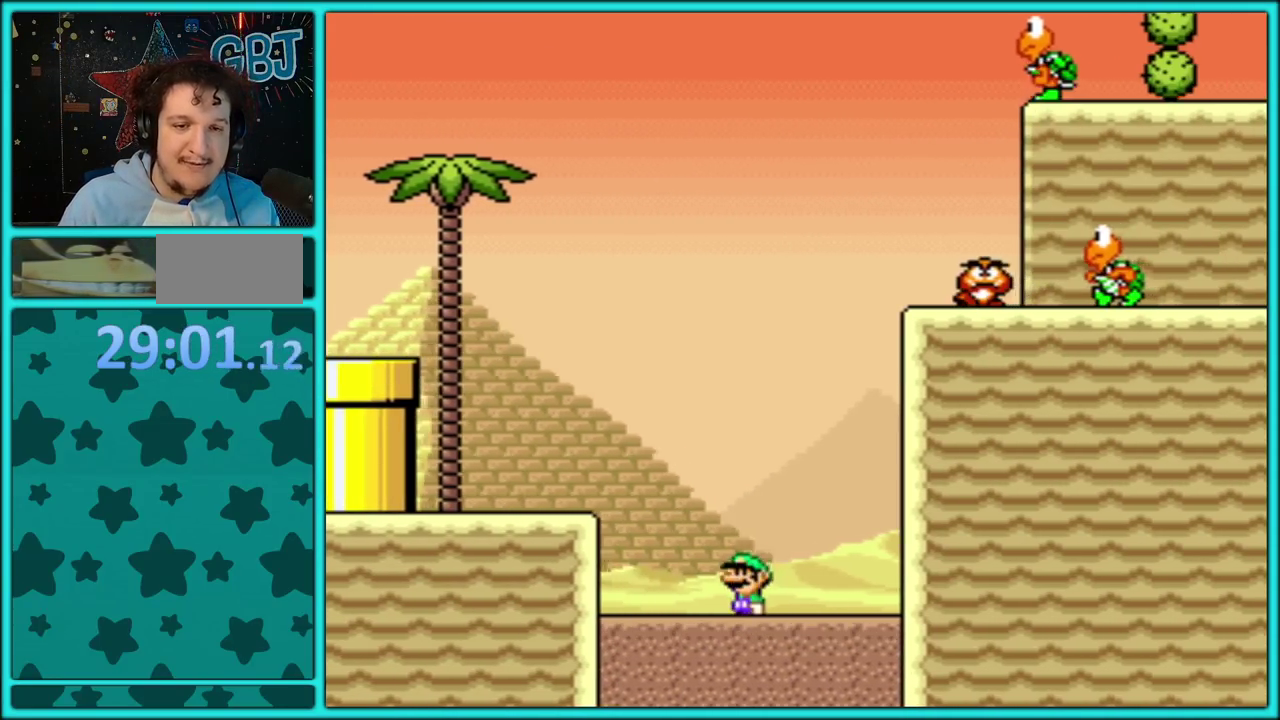
{"buttons": ["Y", "DPAD_LEFT"], "events": [[83, "B", "up"], [150, "B", "down"], [367, "B", "up"]]}
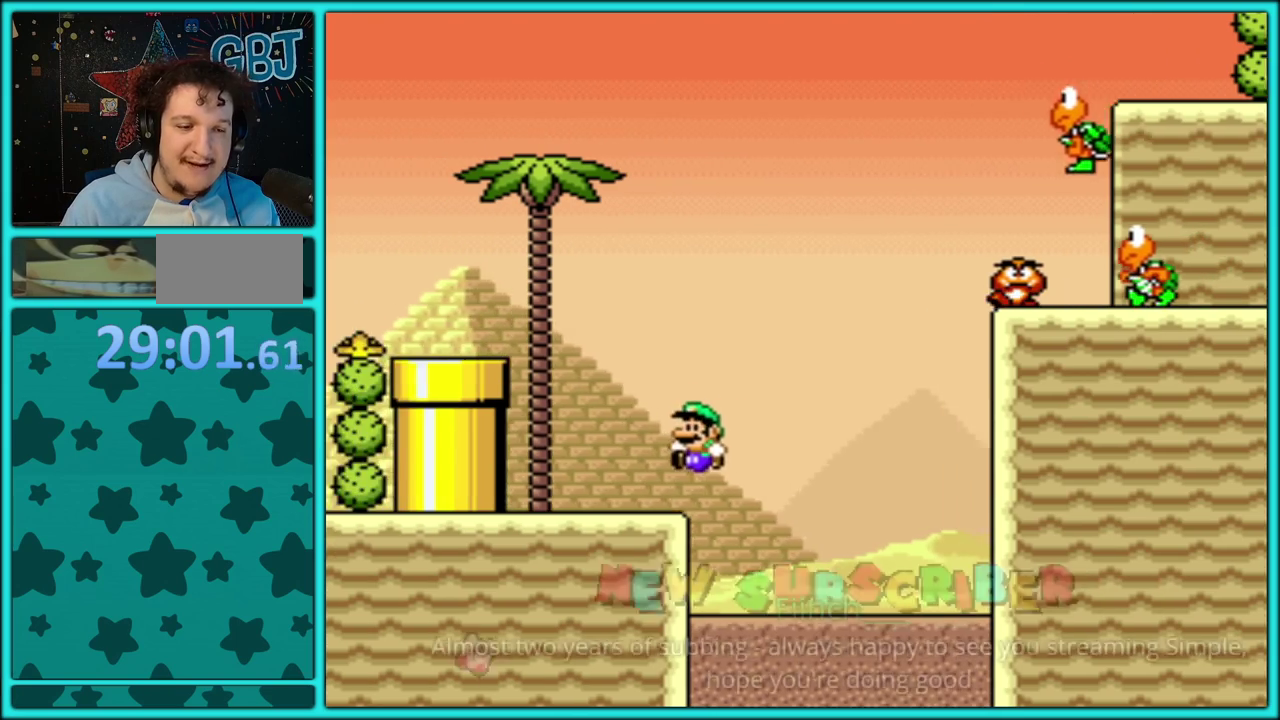
{"buttons": ["Y"], "events": [[183, "DPAD_LEFT", "up"], [317, "DPAD_RIGHT", "down"], [433, "DPAD_RIGHT", "up"]]}
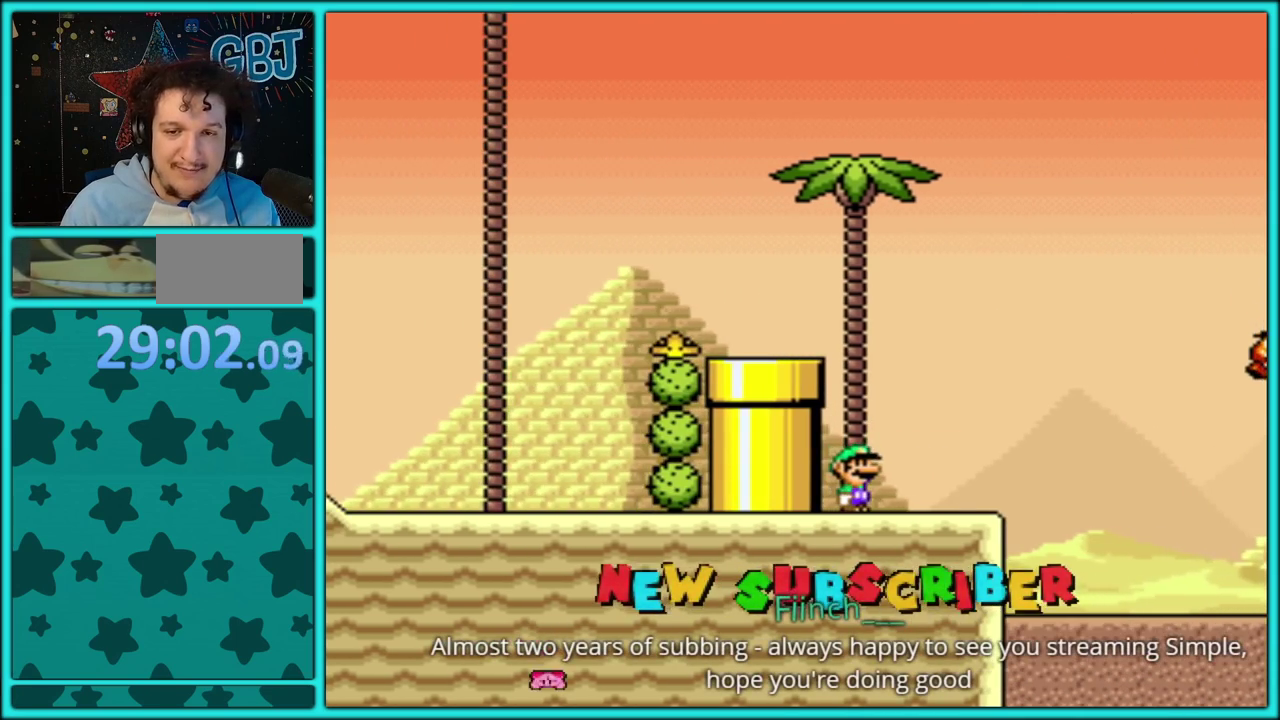
{"buttons": ["Y"], "events": []}
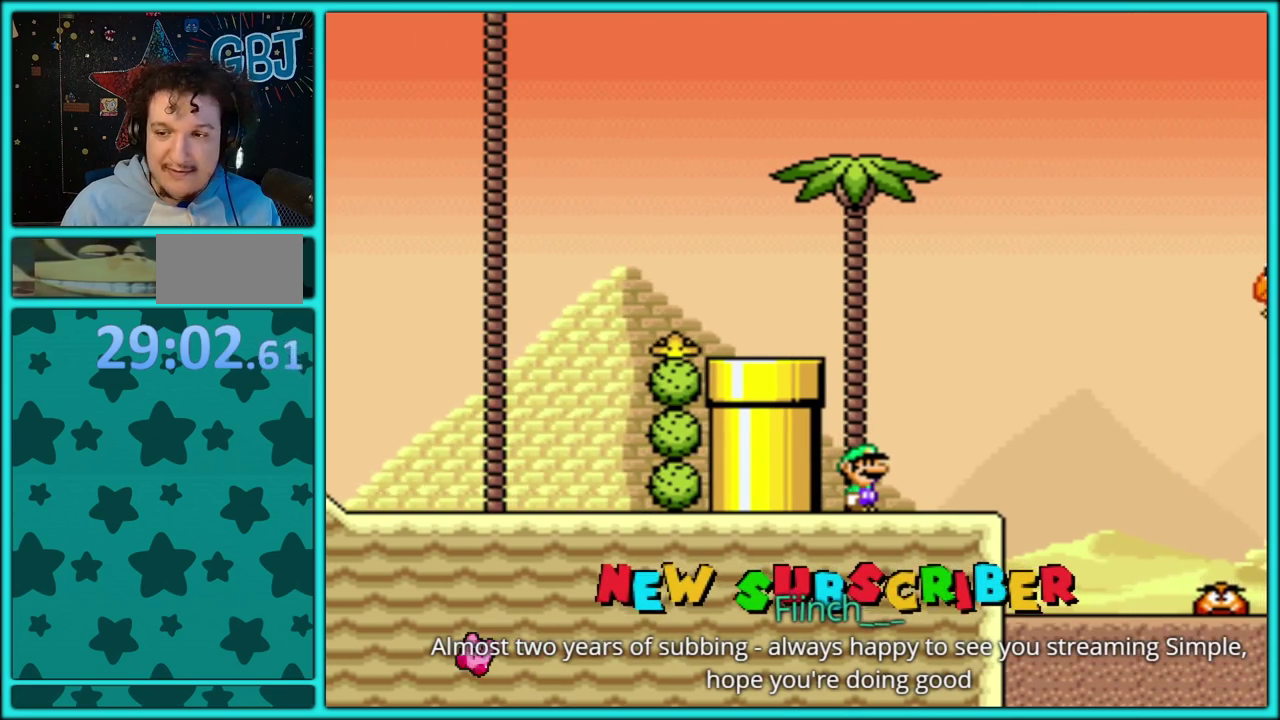
{"buttons": ["Y"], "events": [[367, "DPAD_RIGHT", "down"], [433, "DPAD_RIGHT", "up"]]}
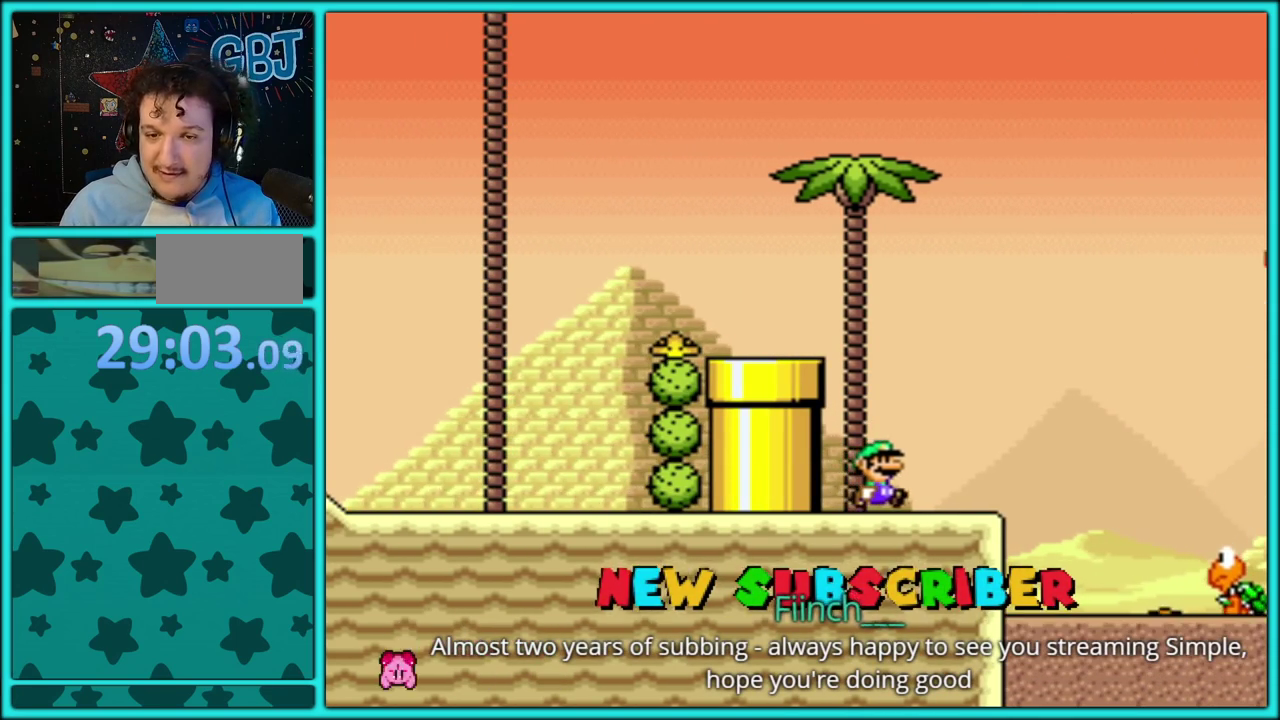
{"buttons": ["Y", "DPAD_RIGHT"], "events": [[333, "DPAD_RIGHT", "down"]]}
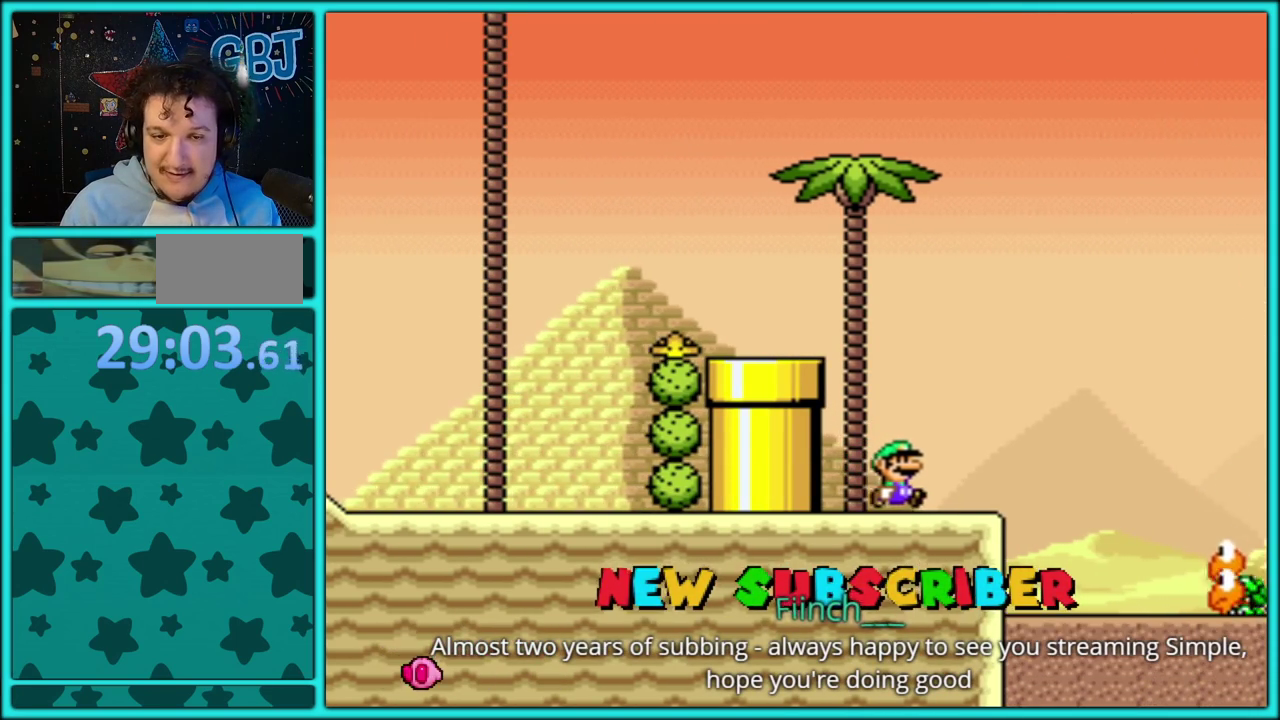
{"buttons": ["B", "Y", "DPAD_UP", "DPAD_RIGHT"], "events": [[283, "B", "down"], [283, "DPAD_UP", "down"]]}